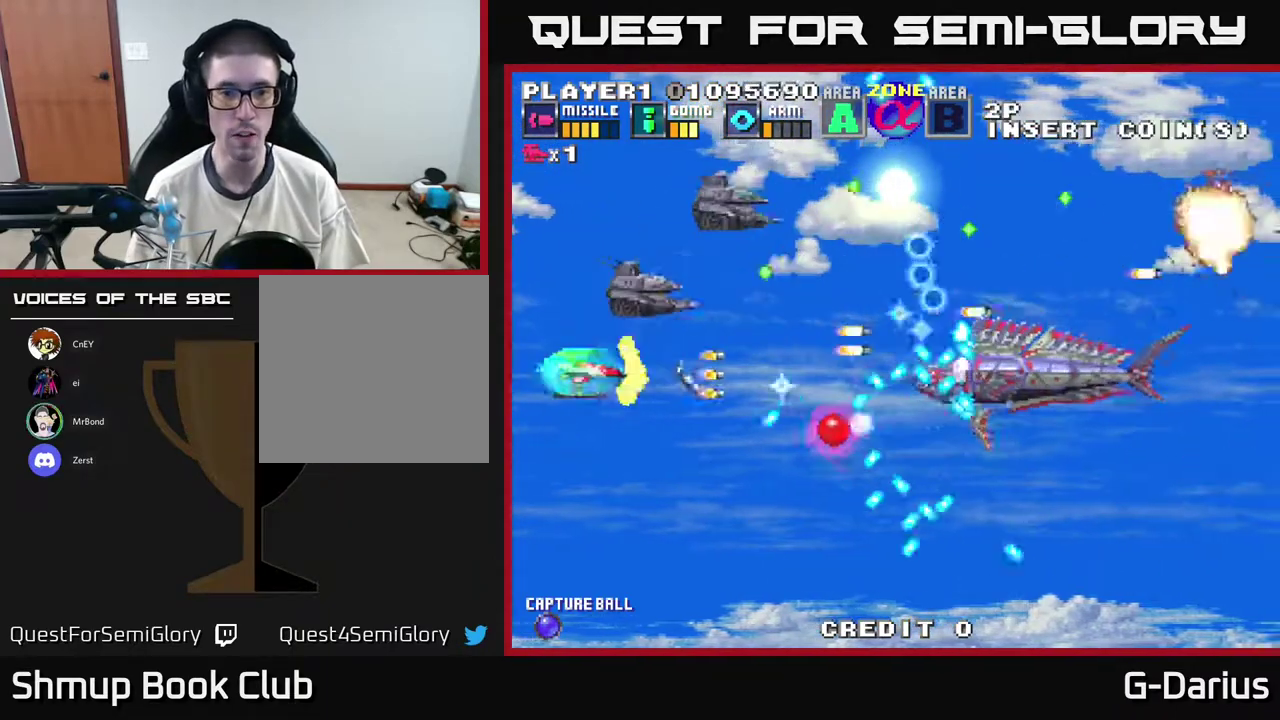
Gameplay with a controller (Xbox layout); each line is a JSON object with the inputs held at the frame after it (dt_ms = milliseconds from this image to that frame). "events" lists button and stick changes between this image and that frame as [ms after this image, input, new state], when the widget could be followed in between. Not read: DPAD_RIGHT L3 R1 R3 left_stick.
{"dt_ms": 600, "buttons": ["A"], "right_stick": "center", "events": [[250, "DPAD_LEFT", "up"]]}
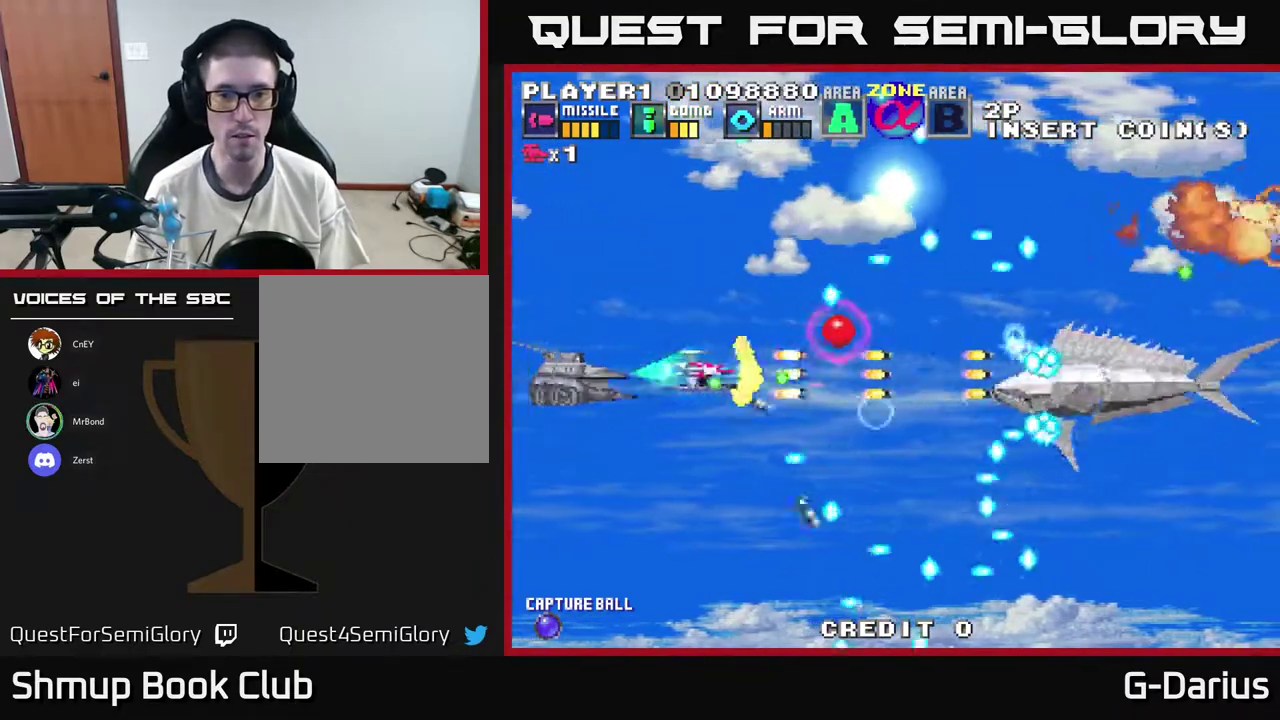
{"dt_ms": 400, "buttons": ["A"], "right_stick": "center", "events": [[17, "DPAD_DOWN", "down"], [83, "DPAD_DOWN", "up"], [133, "DPAD_UP", "down"], [367, "DPAD_UP", "up"]]}
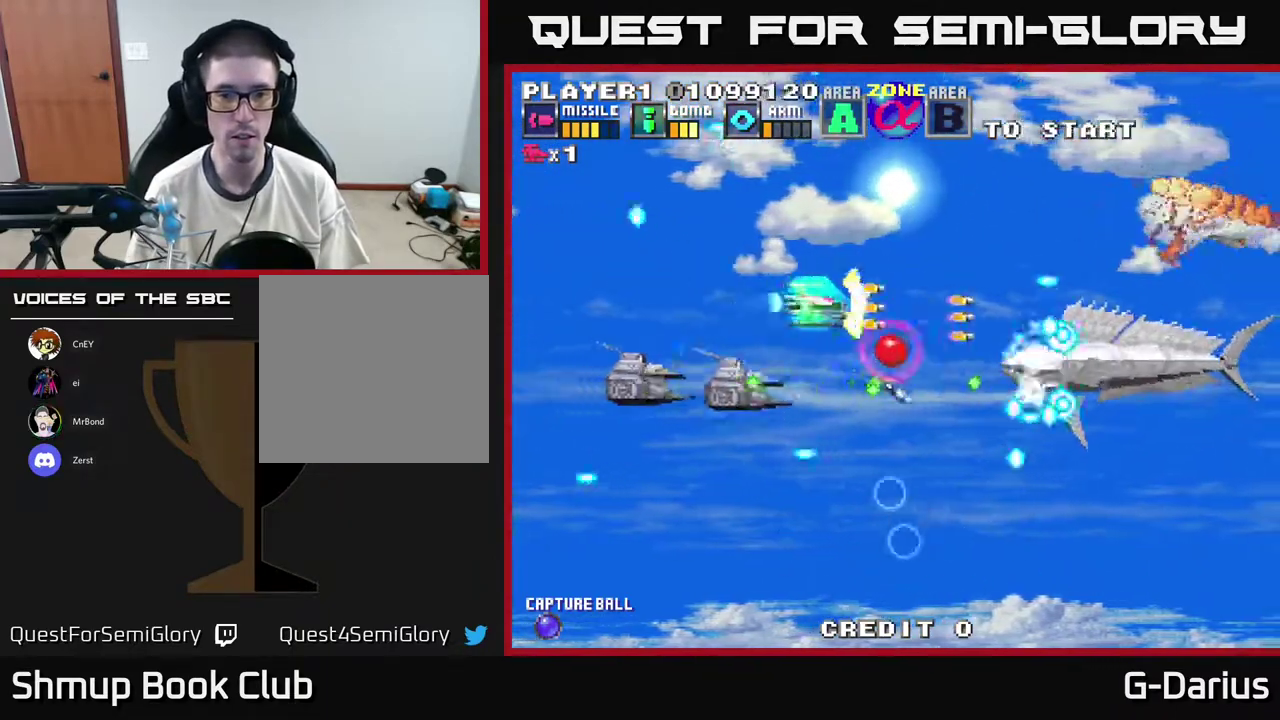
{"dt_ms": 600, "buttons": ["A", "DPAD_LEFT"], "right_stick": "center", "events": [[133, "DPAD_DOWN", "down"], [333, "DPAD_DOWN", "up"], [367, "DPAD_UP", "down"], [383, "DPAD_LEFT", "down"], [567, "DPAD_UP", "up"]]}
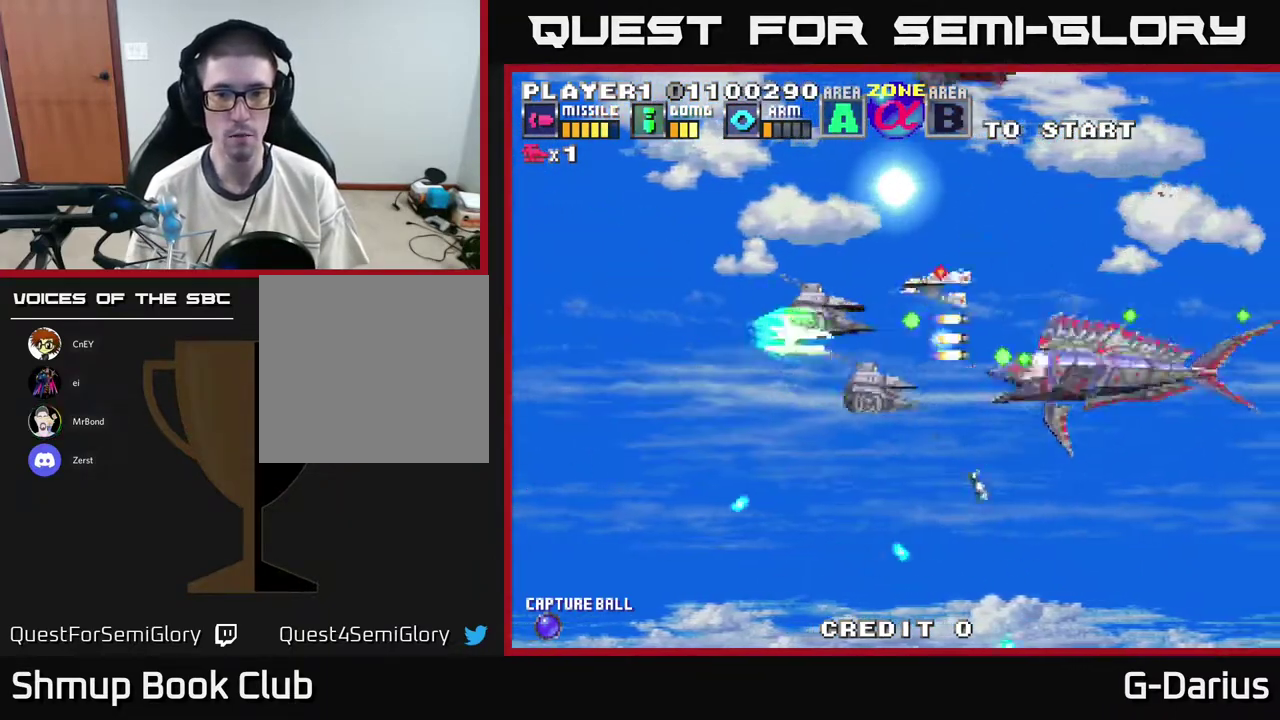
{"dt_ms": 700, "buttons": ["A", "DPAD_UP"], "right_stick": "center", "events": [[50, "DPAD_UP", "down"], [267, "DPAD_UP", "up"], [417, "DPAD_UP", "down"], [483, "DPAD_UP", "up"], [517, "DPAD_DOWN", "down"], [617, "DPAD_DOWN", "up"], [650, "DPAD_UP", "down"], [683, "DPAD_LEFT", "up"]]}
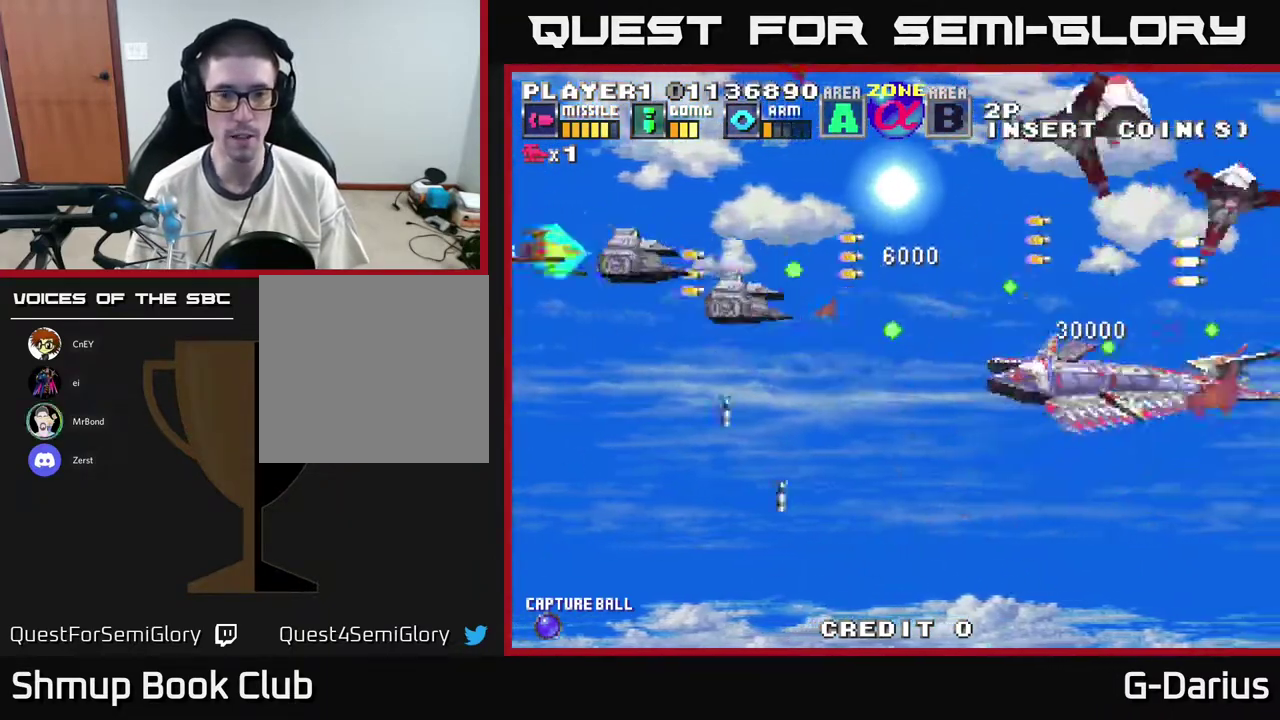
{"dt_ms": 300, "buttons": ["A", "DPAD_DOWN"], "right_stick": "center", "events": [[200, "DPAD_UP", "up"], [250, "DPAD_DOWN", "down"]]}
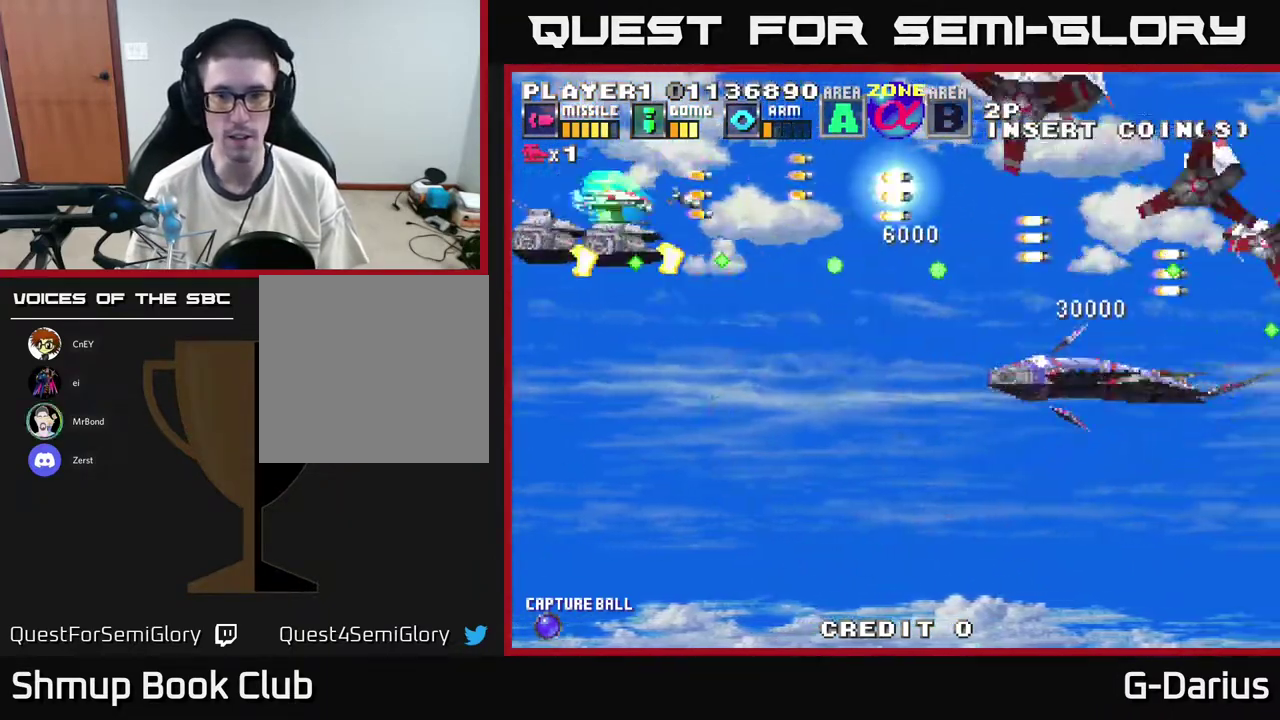
{"dt_ms": 700, "buttons": ["A"], "right_stick": "center", "events": [[650, "DPAD_DOWN", "up"]]}
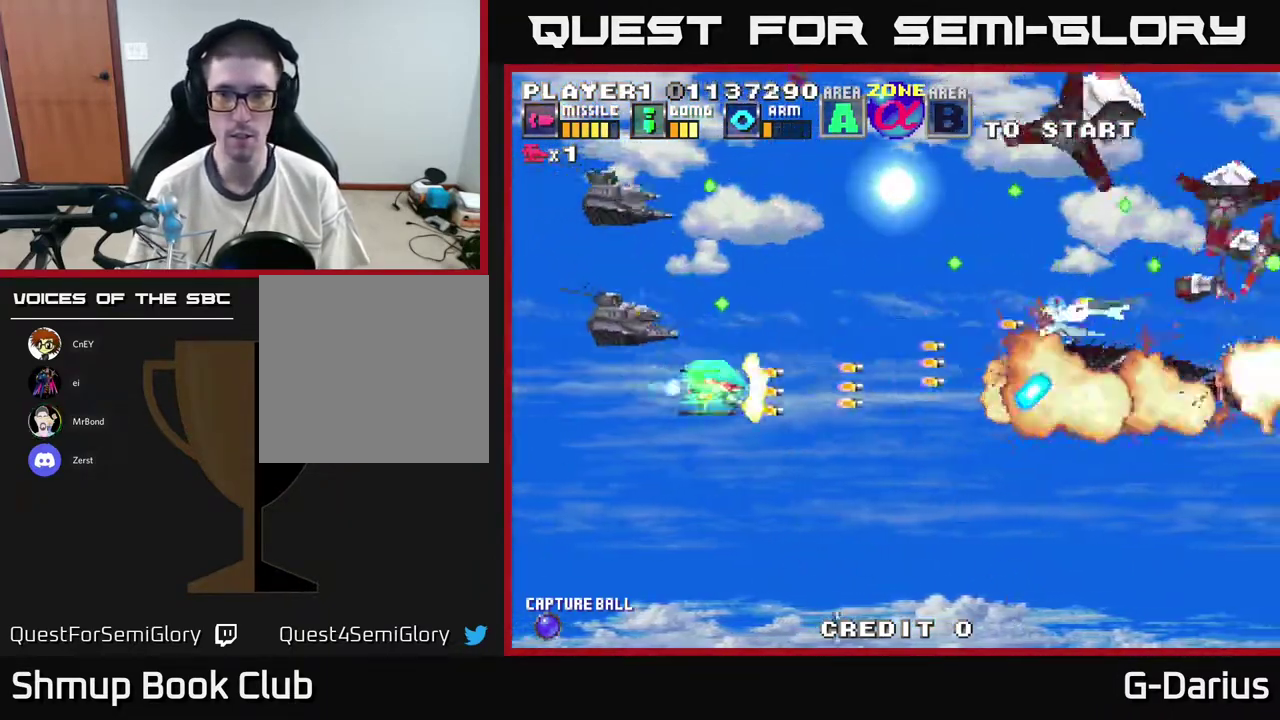
{"dt_ms": 300, "buttons": ["A", "DPAD_UP", "DPAD_LEFT"], "right_stick": "center", "events": [[33, "DPAD_UP", "down"], [50, "DPAD_LEFT", "down"]]}
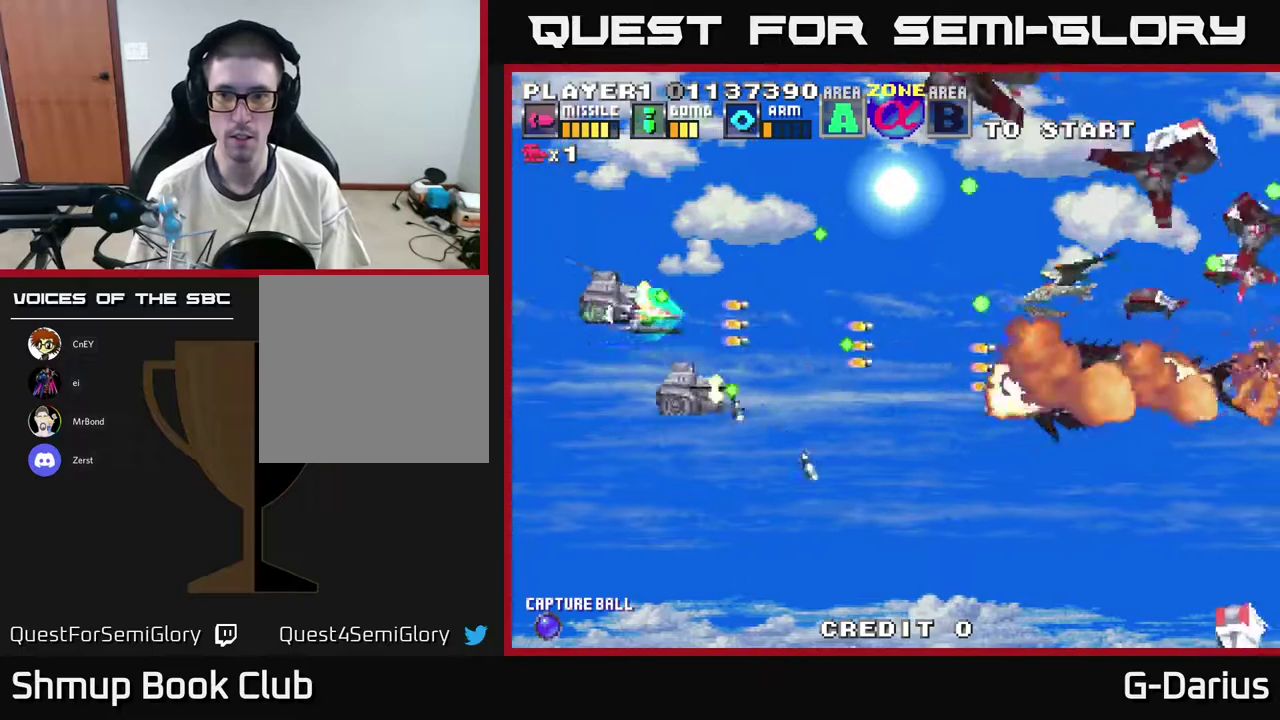
{"dt_ms": 400, "buttons": ["A"], "right_stick": "center", "events": [[33, "DPAD_UP", "up"], [283, "DPAD_LEFT", "up"], [283, "DPAD_UP", "down"], [383, "DPAD_UP", "up"]]}
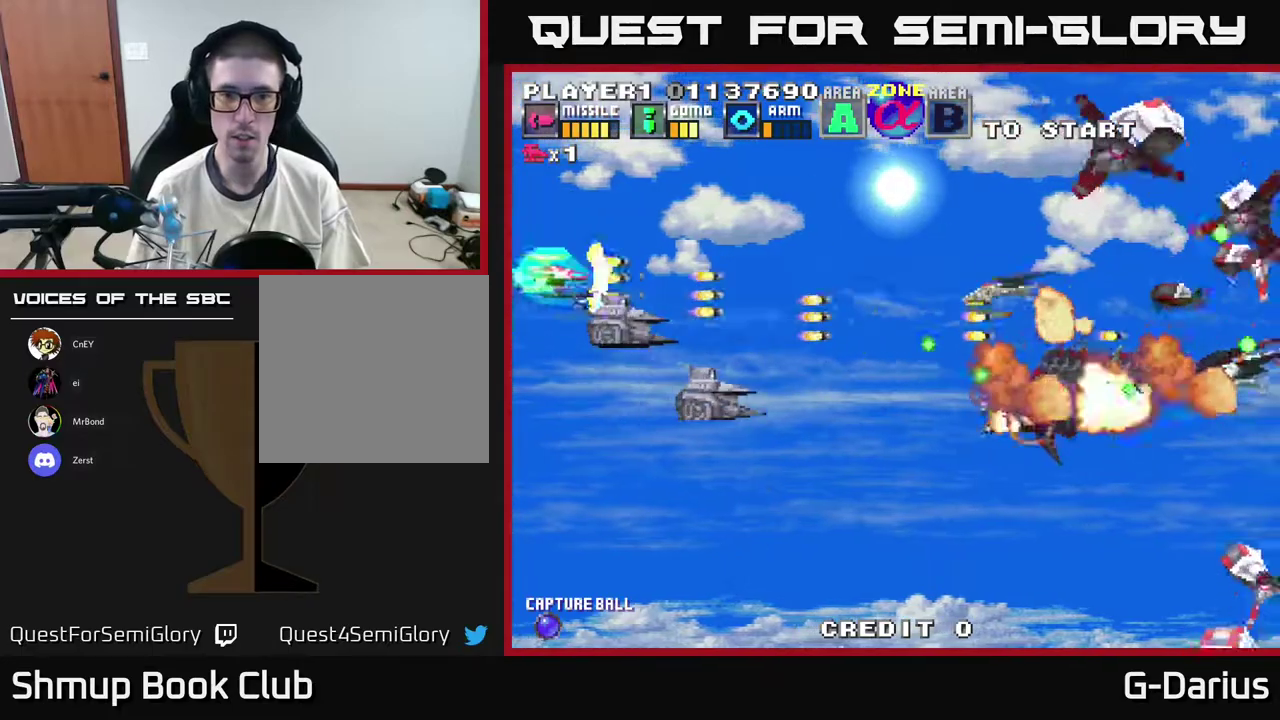
{"dt_ms": 600, "buttons": ["DPAD_DOWN"], "right_stick": "center", "events": [[233, "A", "up"], [417, "DPAD_DOWN", "down"]]}
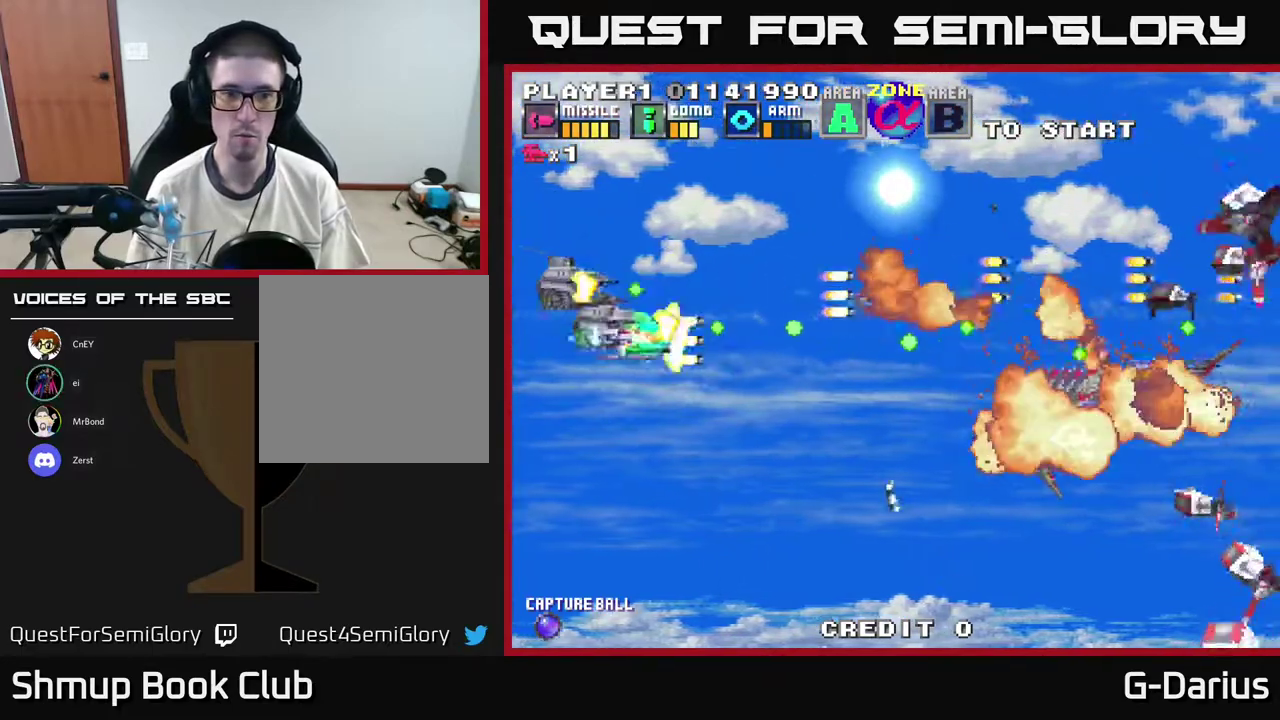
{"dt_ms": 500, "buttons": [], "right_stick": "center", "events": [[467, "DPAD_DOWN", "up"]]}
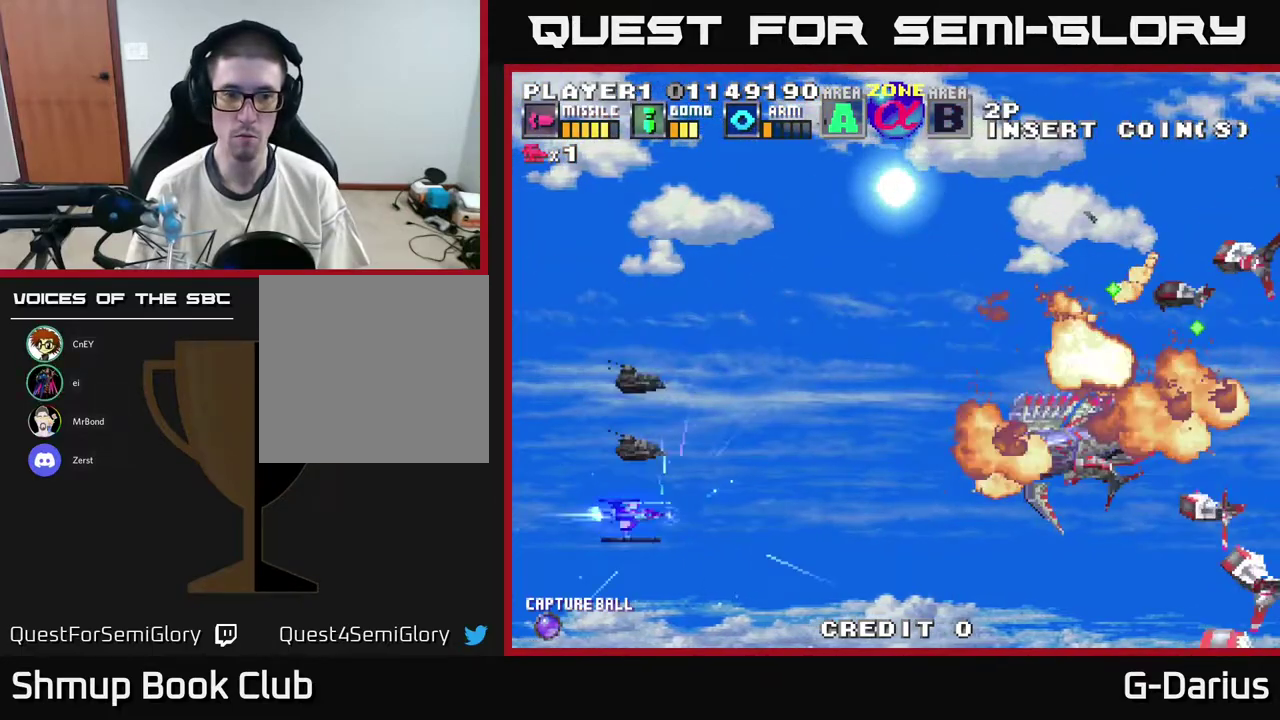
{"dt_ms": 500, "buttons": [], "right_stick": "center", "events": []}
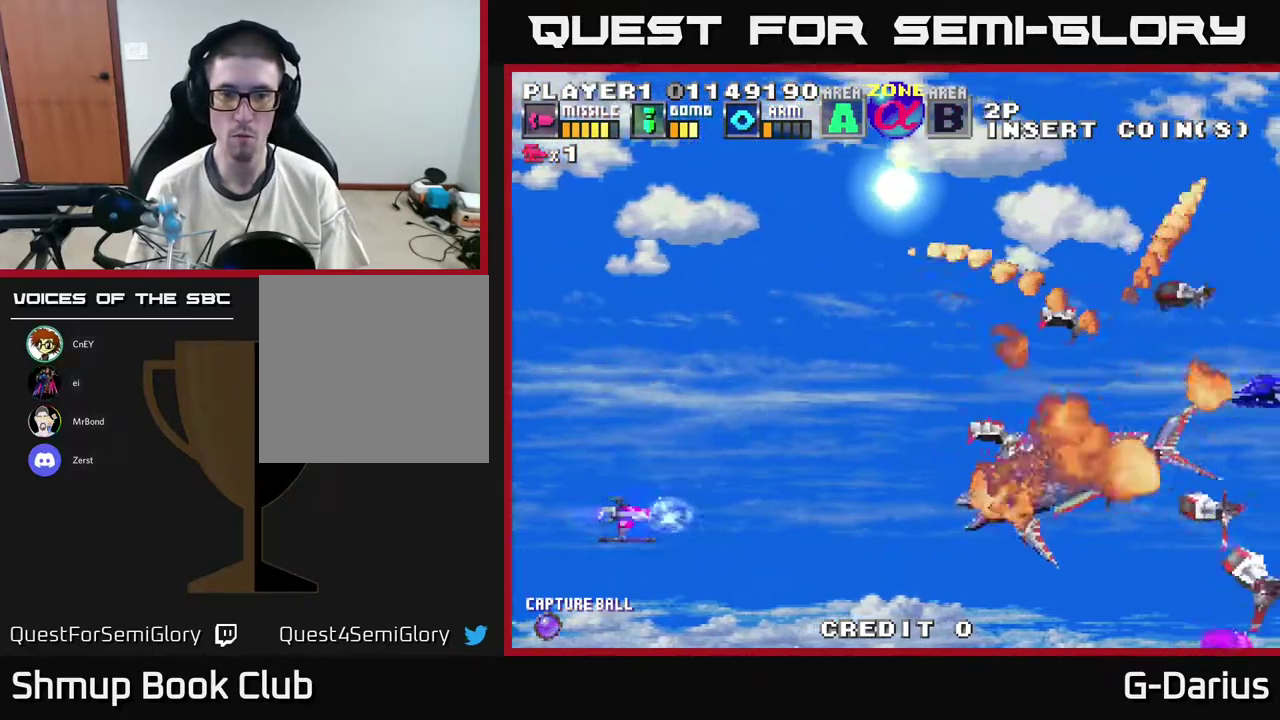
{"dt_ms": 500, "buttons": ["A", "DPAD_UP"], "right_stick": "center", "events": [[183, "DPAD_DOWN", "down"], [250, "DPAD_DOWN", "up"], [283, "A", "down"], [333, "DPAD_UP", "down"]]}
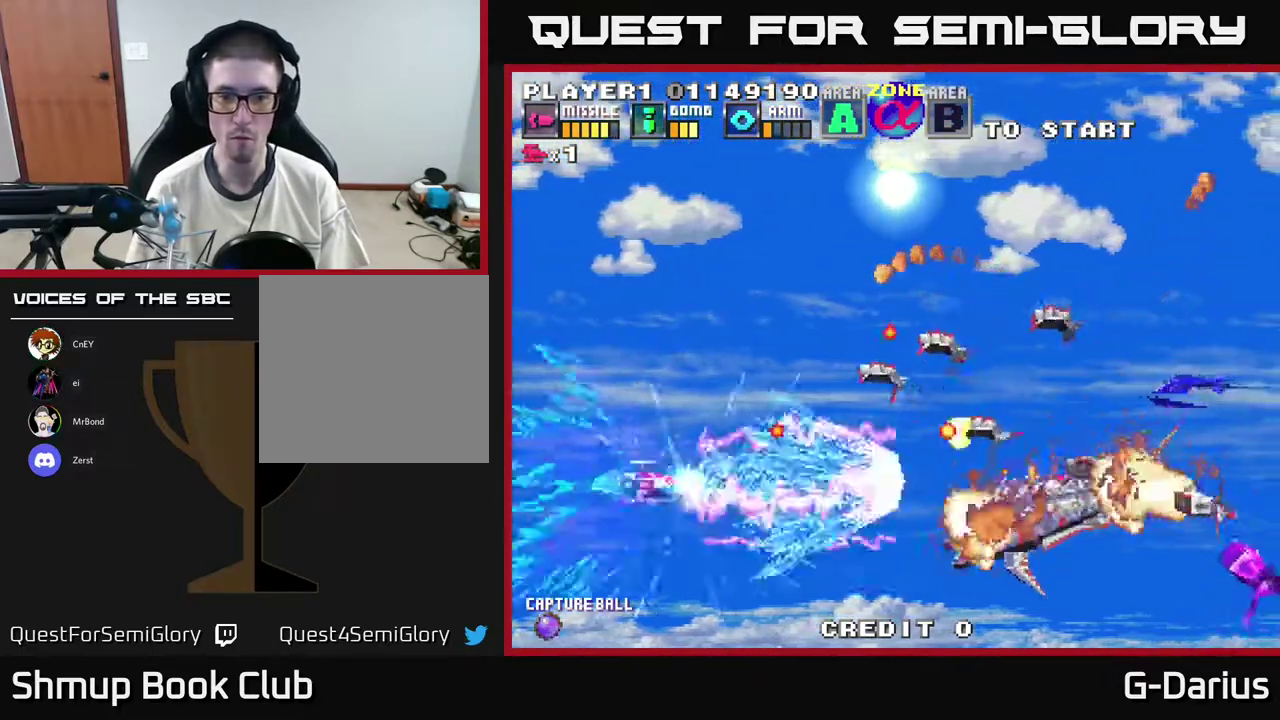
{"dt_ms": 500, "buttons": ["A"], "right_stick": "center", "events": [[500, "DPAD_UP", "up"]]}
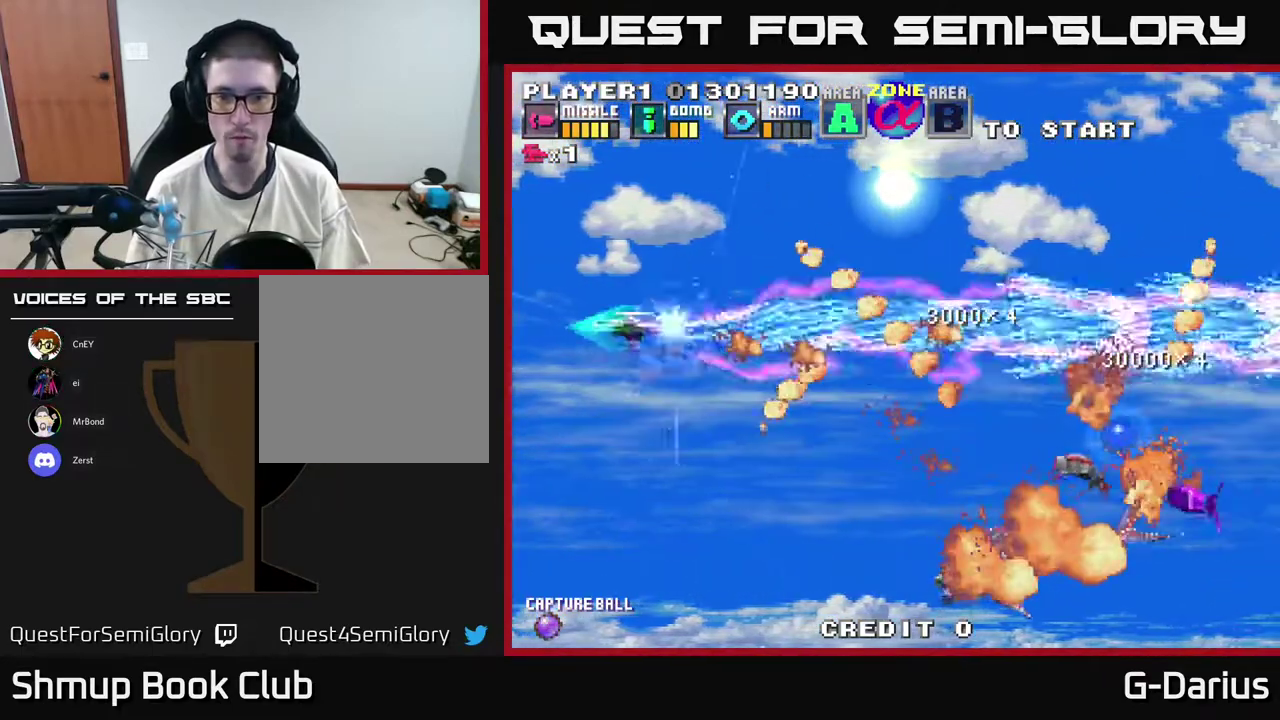
{"dt_ms": 500, "buttons": ["A", "DPAD_DOWN"], "right_stick": "center", "events": [[50, "DPAD_DOWN", "down"]]}
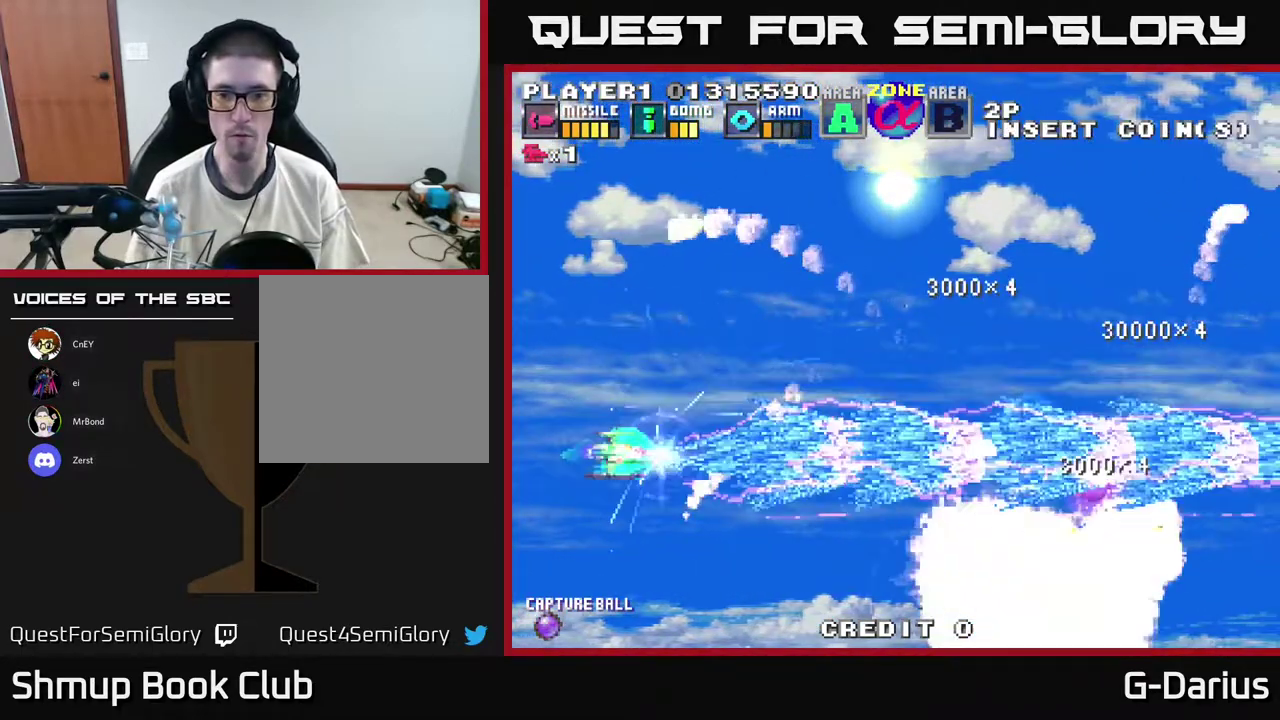
{"dt_ms": 600, "buttons": ["A", "DPAD_UP"], "right_stick": "center", "events": [[433, "DPAD_DOWN", "up"], [533, "DPAD_UP", "down"]]}
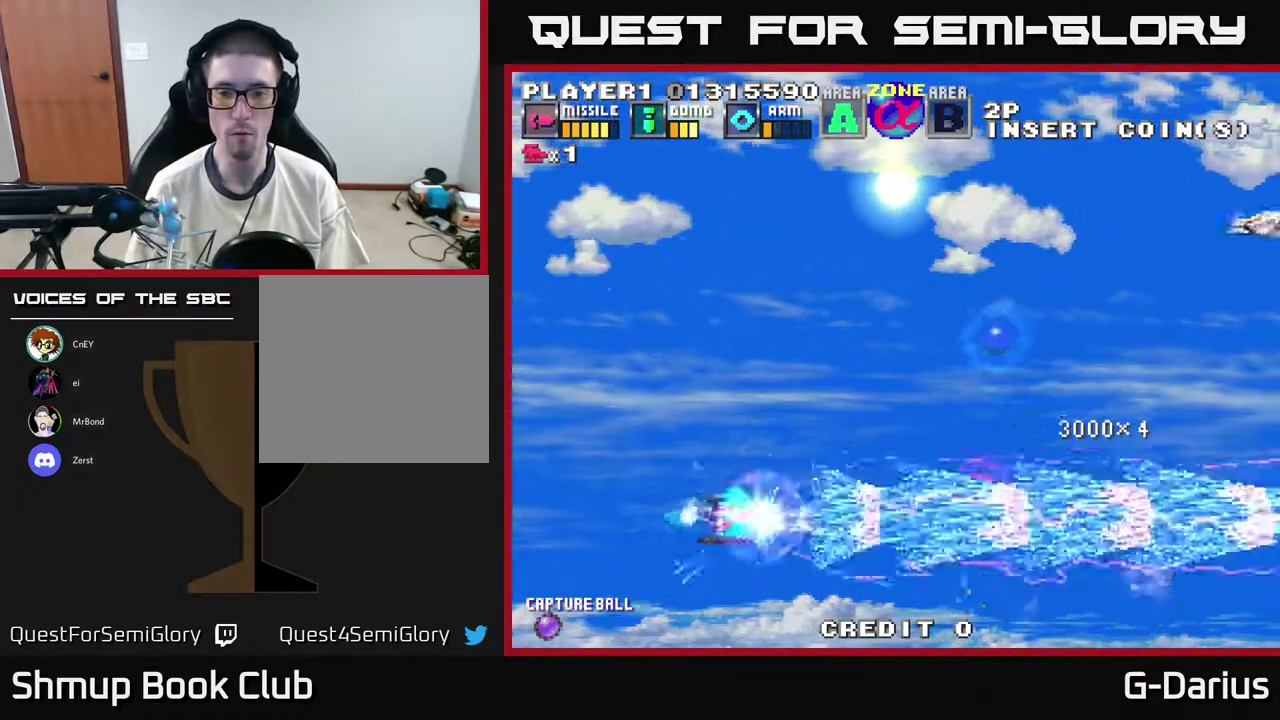
{"dt_ms": 400, "buttons": ["A"], "right_stick": "center", "events": [[283, "DPAD_UP", "up"]]}
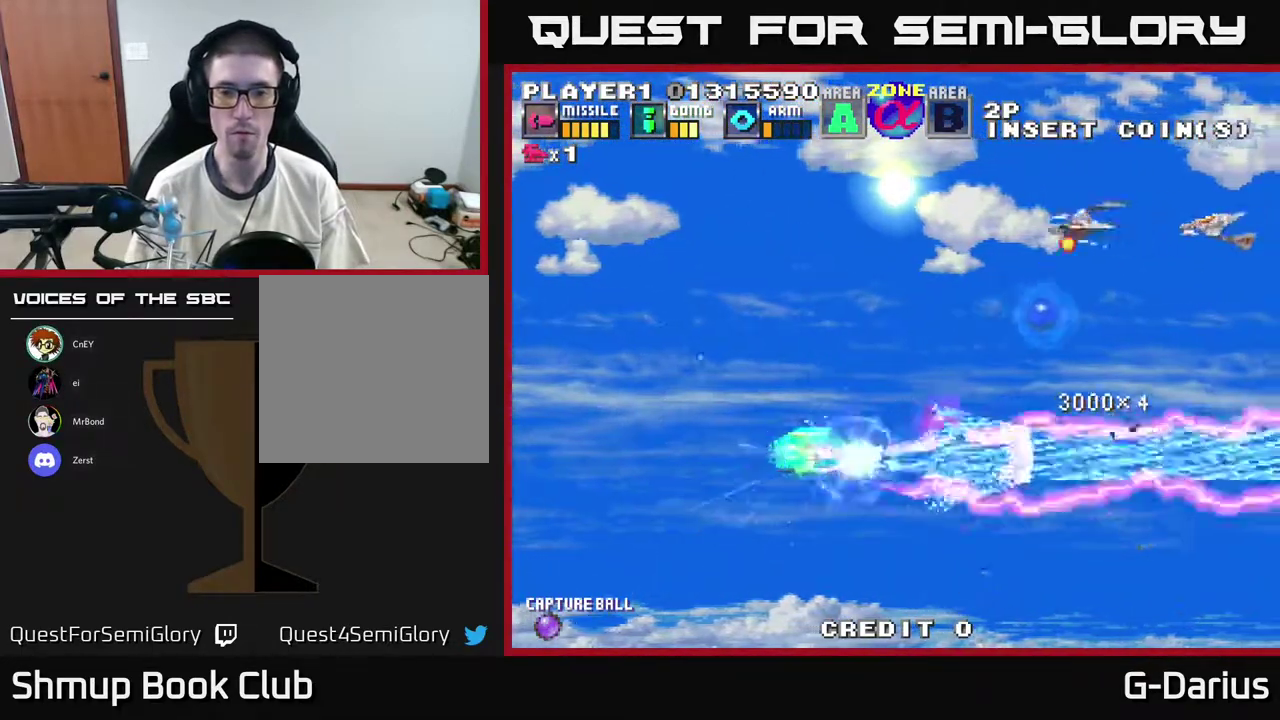
{"dt_ms": 300, "buttons": ["A", "DPAD_UP", "DPAD_LEFT"], "right_stick": "center", "events": [[83, "DPAD_UP", "down"], [283, "DPAD_LEFT", "down"]]}
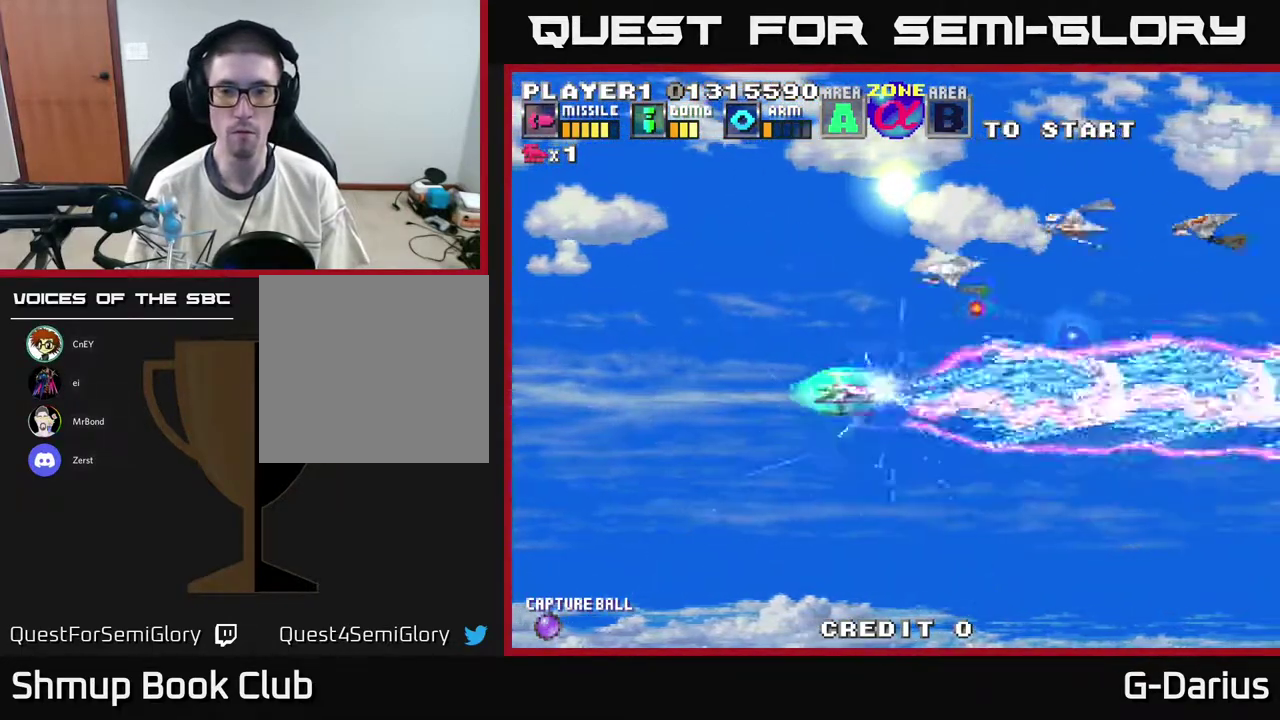
{"dt_ms": 700, "buttons": ["A"], "right_stick": "center", "events": [[150, "DPAD_LEFT", "up"], [667, "DPAD_UP", "up"]]}
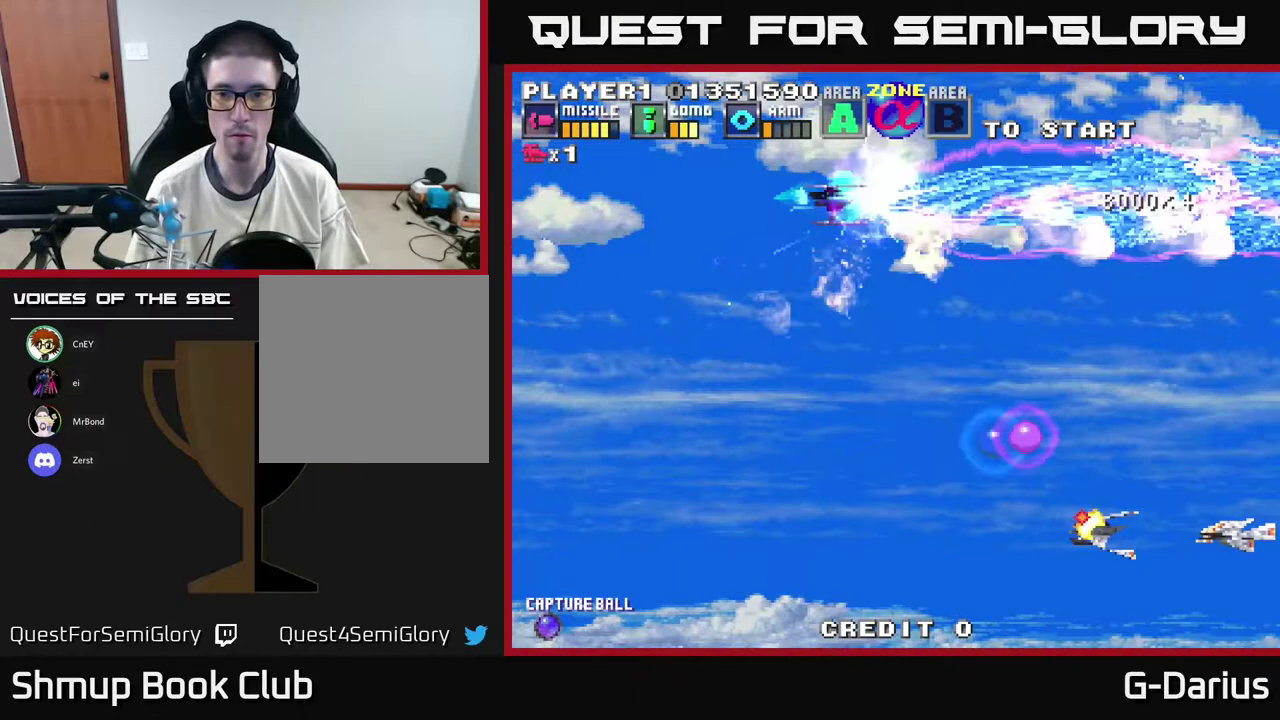
{"dt_ms": 500, "buttons": ["A", "DPAD_DOWN", "DPAD_LEFT"], "right_stick": "center", "events": [[17, "DPAD_DOWN", "down"], [100, "DPAD_LEFT", "down"]]}
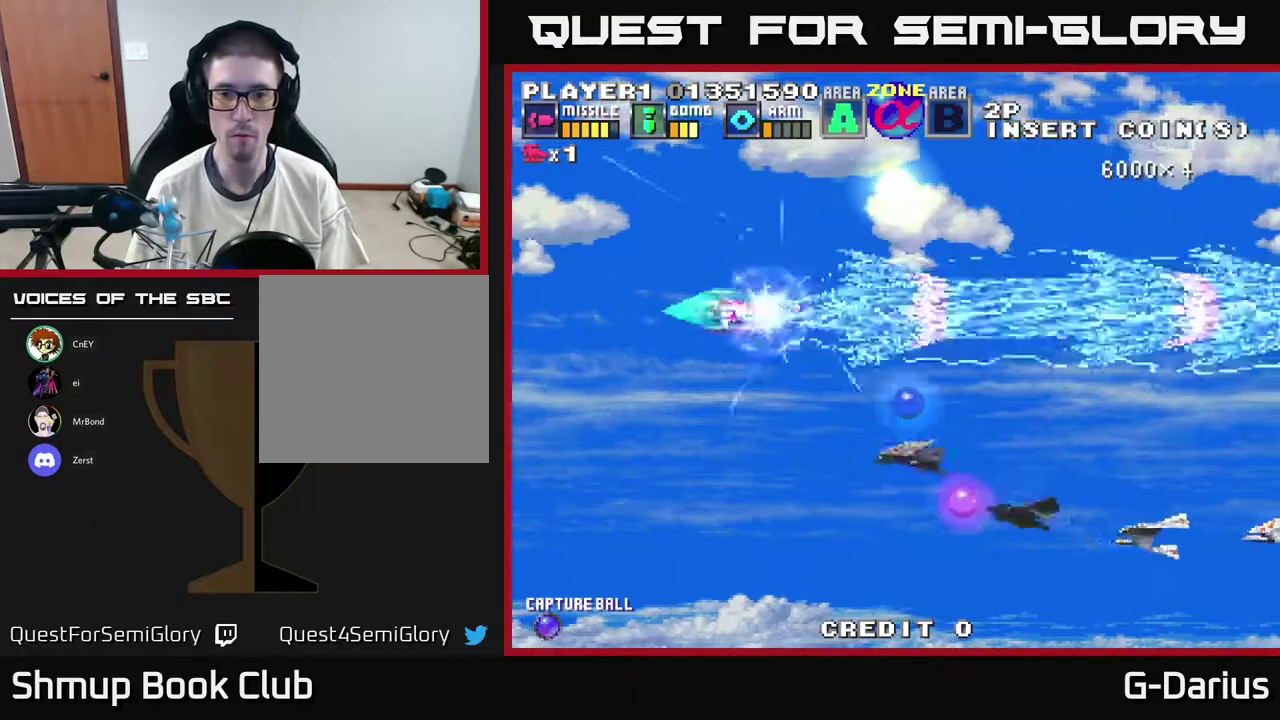
{"dt_ms": 500, "buttons": ["A", "DPAD_DOWN"], "right_stick": "center", "events": [[50, "DPAD_LEFT", "up"]]}
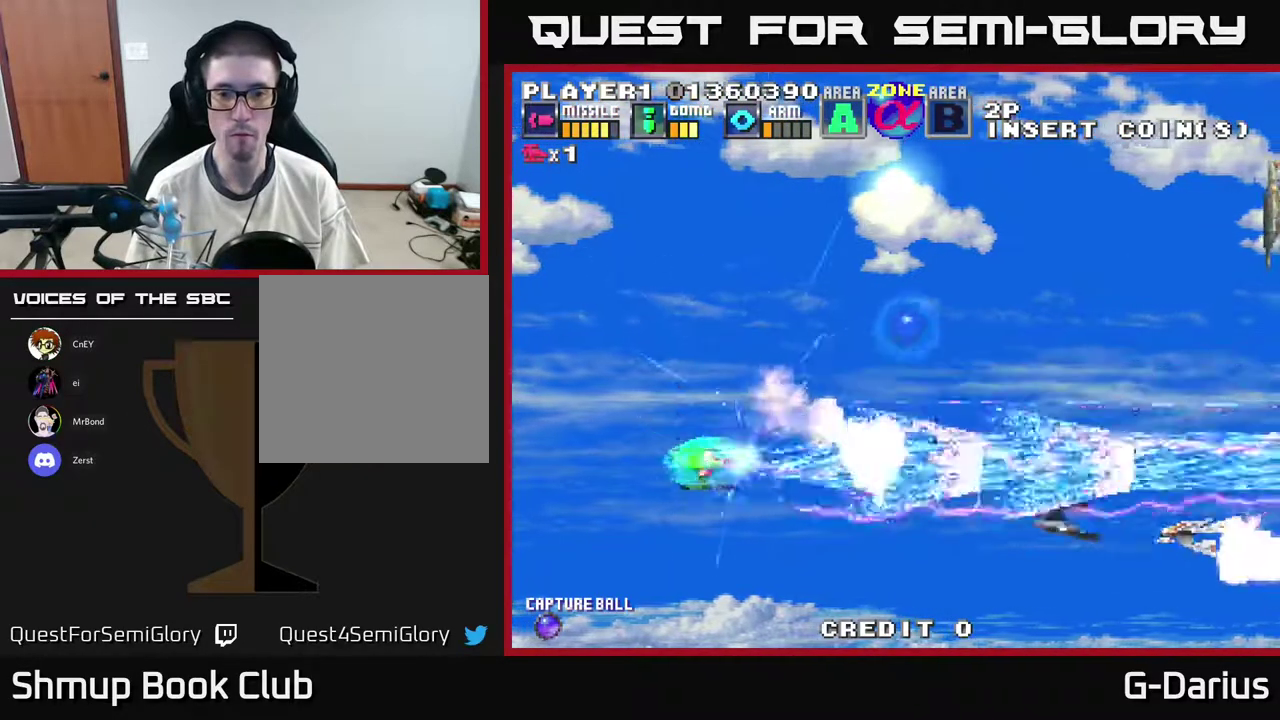
{"dt_ms": 300, "buttons": ["A", "DPAD_DOWN"], "right_stick": "center", "events": [[83, "DPAD_DOWN", "up"], [233, "DPAD_DOWN", "down"]]}
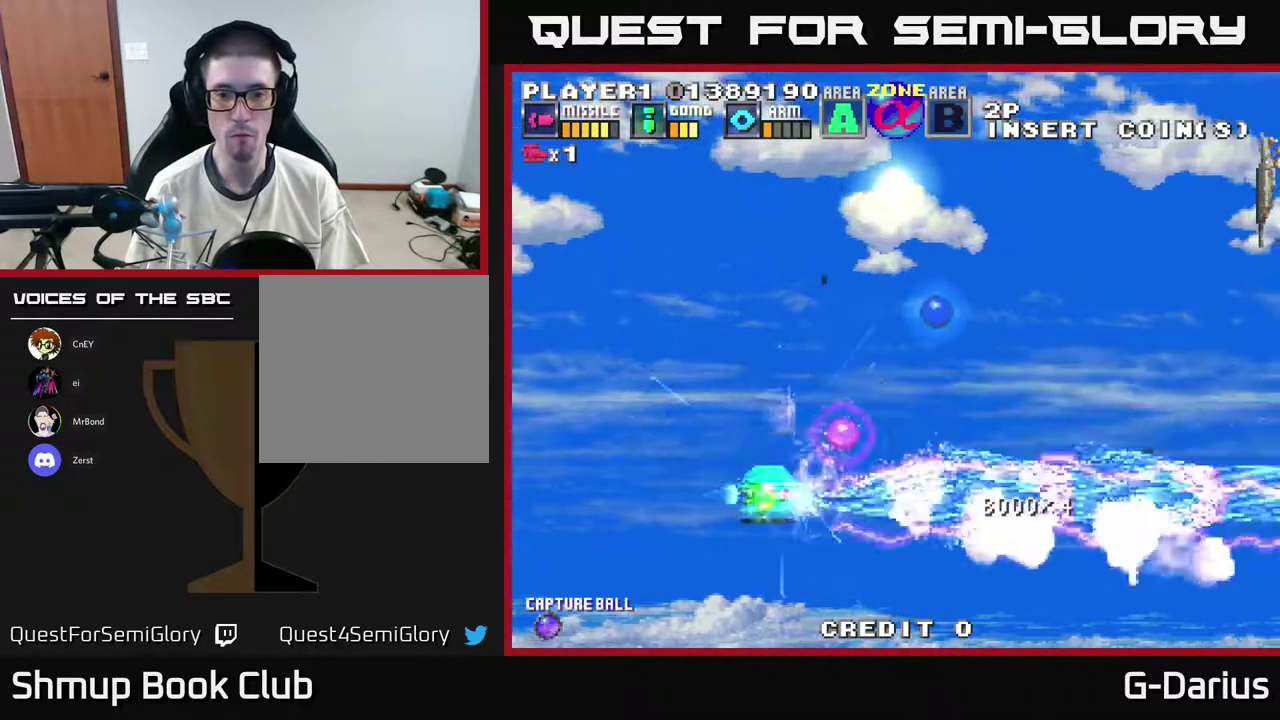
{"dt_ms": 600, "buttons": ["A"], "right_stick": "center", "events": [[100, "DPAD_DOWN", "up"], [167, "DPAD_UP", "down"], [567, "DPAD_UP", "up"]]}
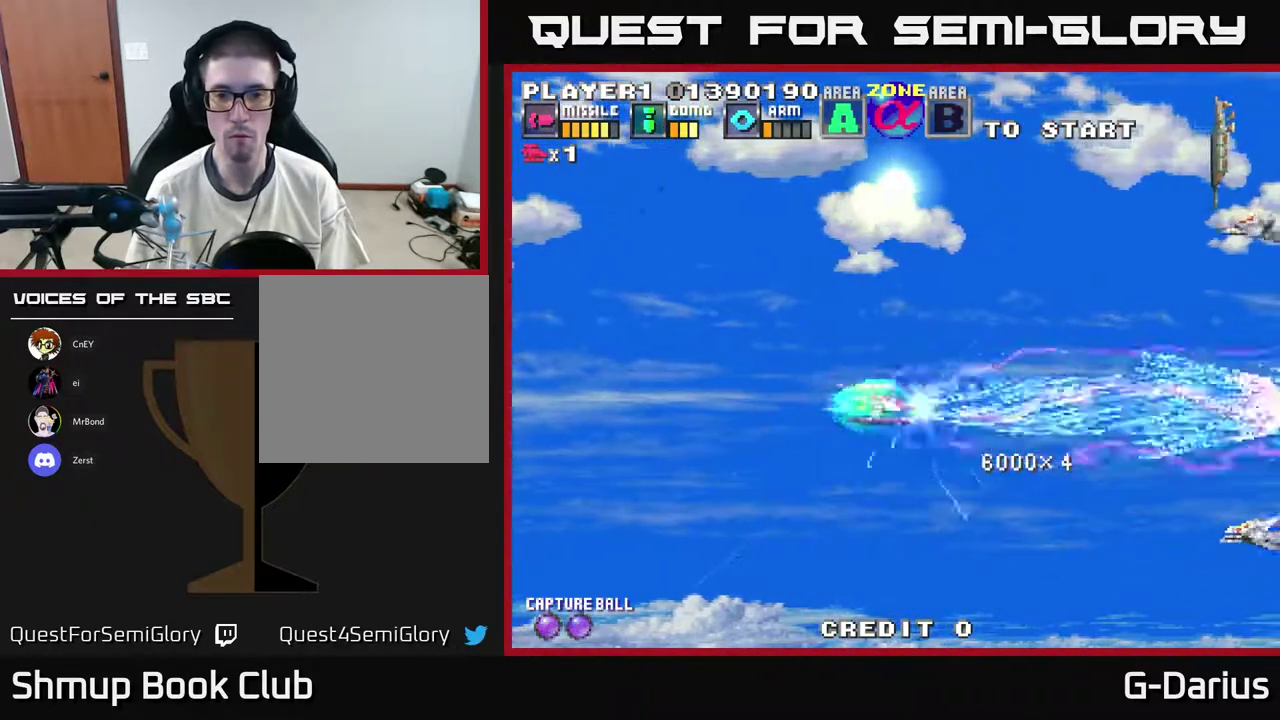
{"dt_ms": 600, "buttons": ["A", "DPAD_UP", "DPAD_LEFT"], "right_stick": "center", "events": [[50, "DPAD_DOWN", "down"], [250, "DPAD_DOWN", "up"], [250, "DPAD_UP", "down"], [300, "DPAD_LEFT", "down"]]}
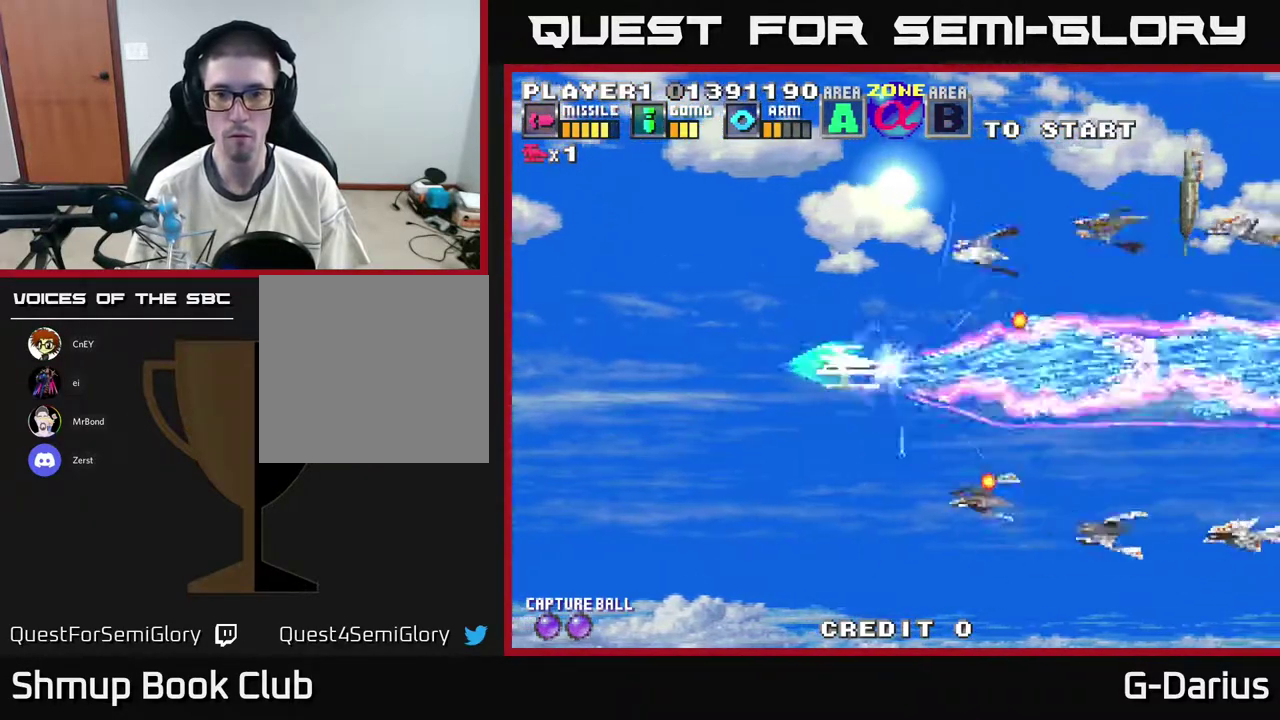
{"dt_ms": 500, "buttons": ["A", "DPAD_DOWN", "DPAD_LEFT"], "right_stick": "center", "events": [[367, "DPAD_UP", "up"], [433, "DPAD_DOWN", "down"]]}
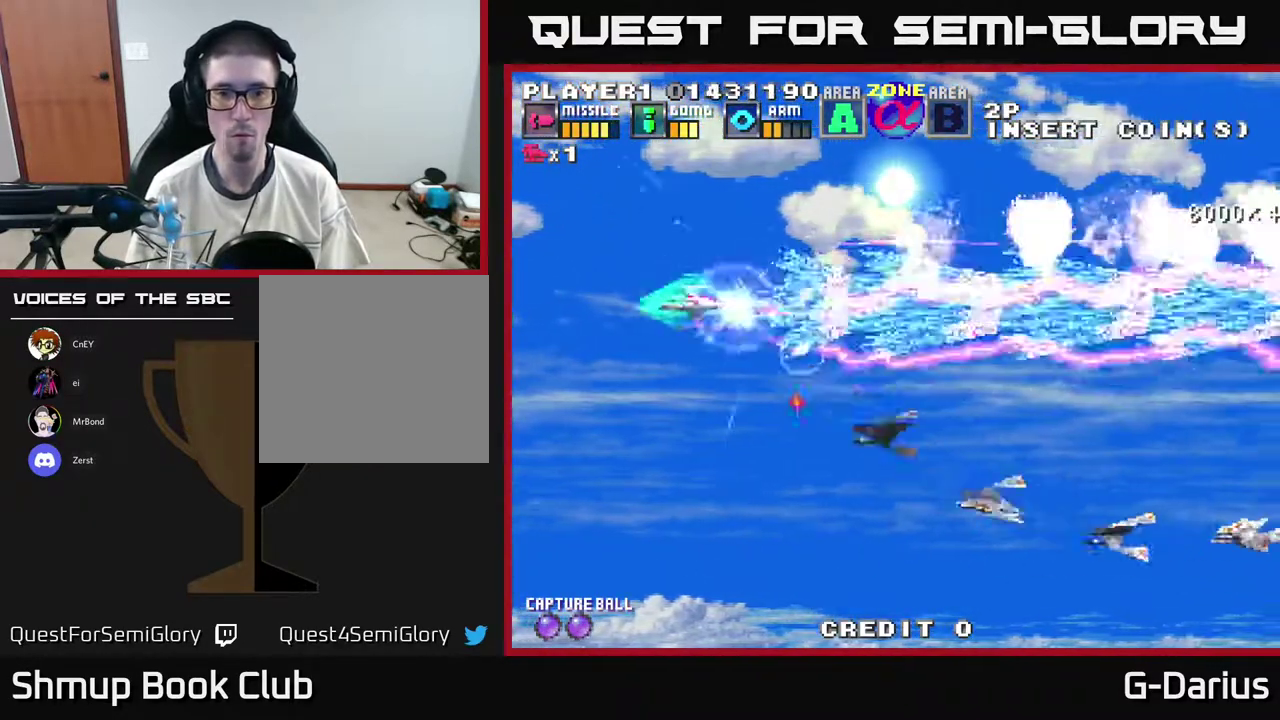
{"dt_ms": 500, "buttons": ["A", "DPAD_DOWN"], "right_stick": "center", "events": [[417, "DPAD_LEFT", "up"]]}
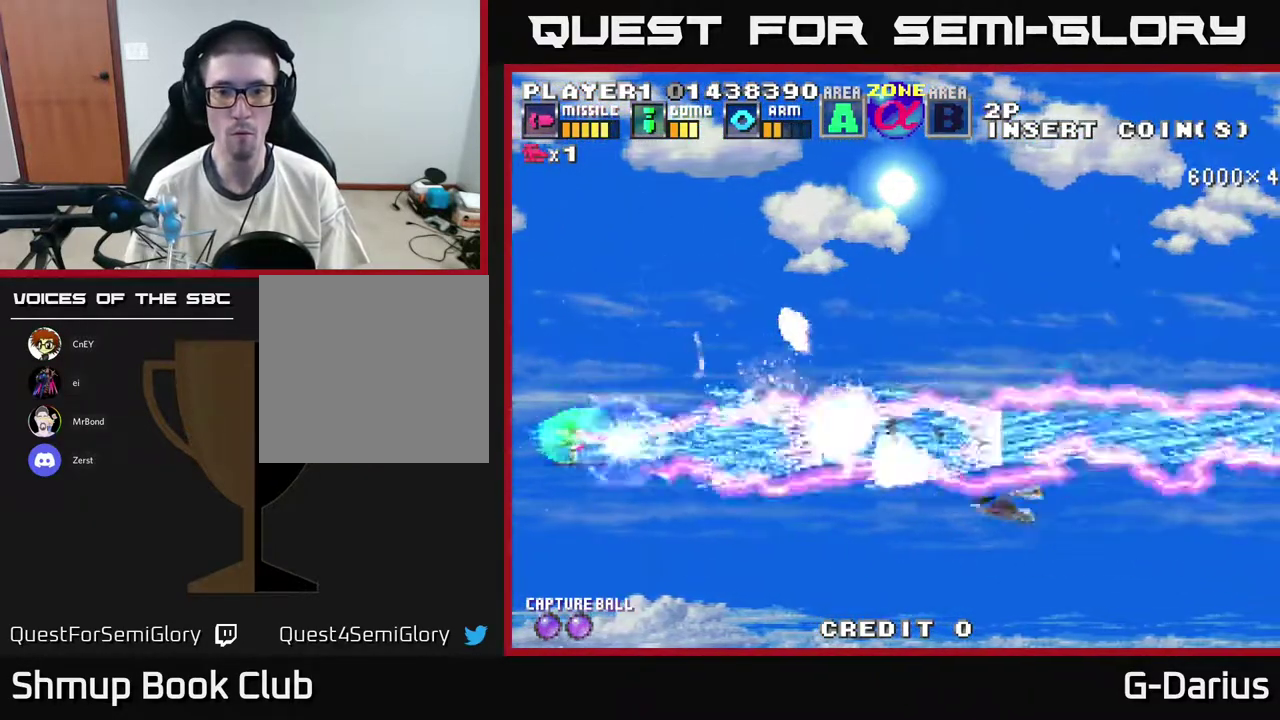
{"dt_ms": 600, "buttons": ["A", "DPAD_UP"], "right_stick": "center", "events": [[133, "DPAD_DOWN", "up"], [167, "DPAD_UP", "down"]]}
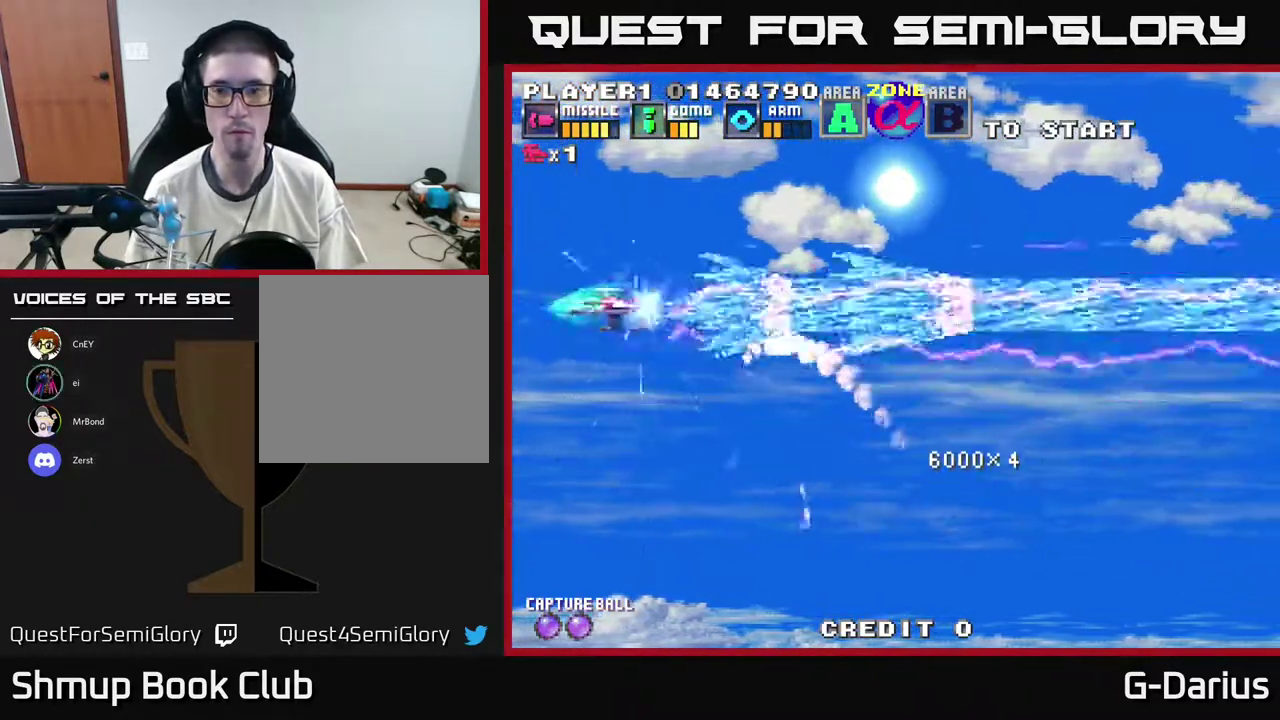
{"dt_ms": 600, "buttons": ["A"], "right_stick": "center", "events": [[317, "DPAD_UP", "up"], [417, "DPAD_DOWN", "down"], [600, "DPAD_DOWN", "up"]]}
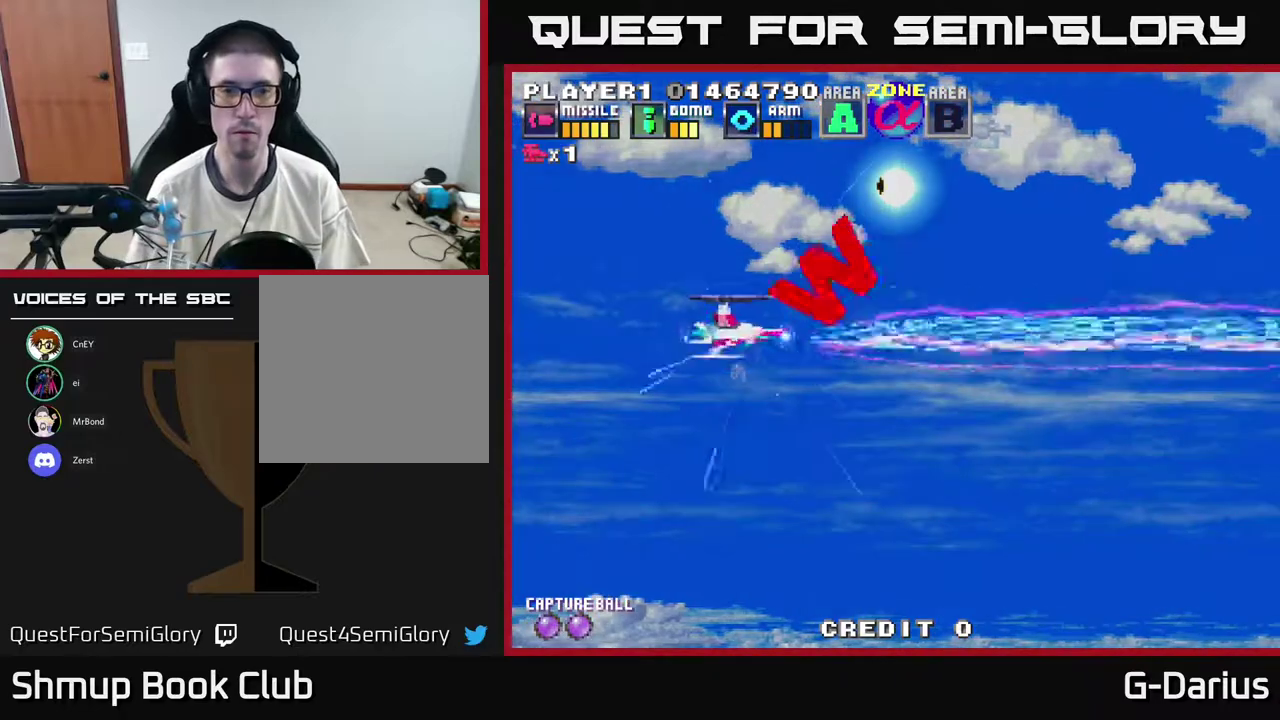
{"dt_ms": 300, "buttons": [], "right_stick": "center", "events": [[233, "A", "up"]]}